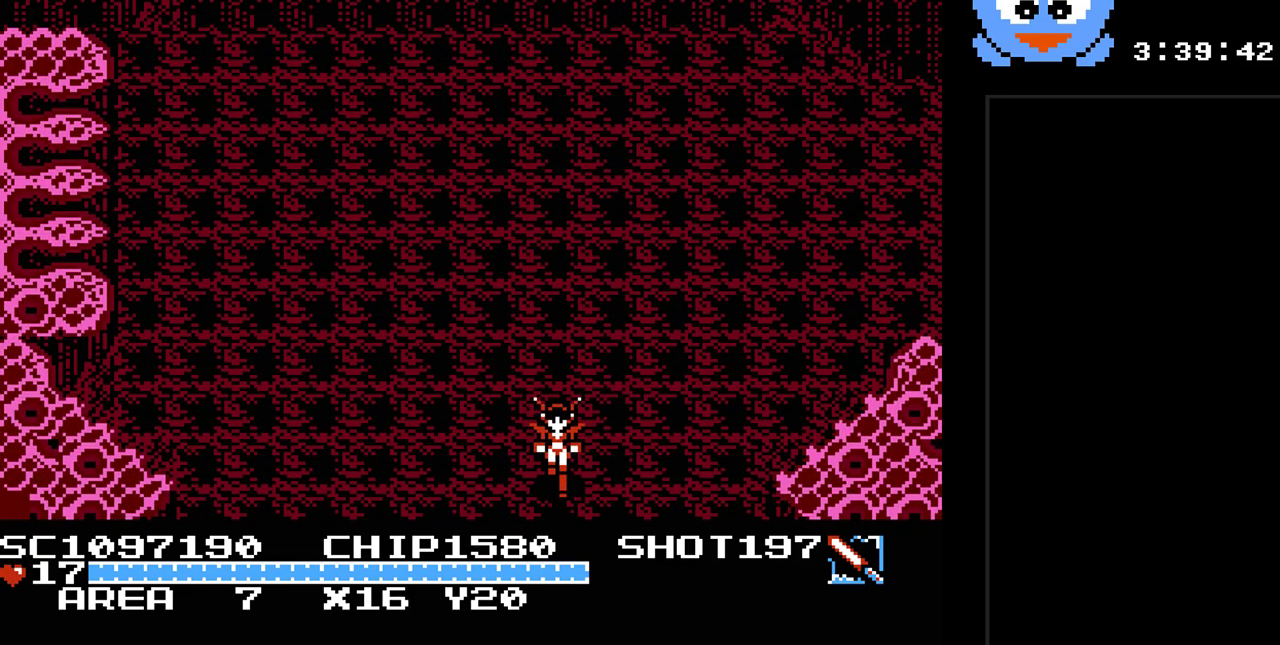
Gameplay with a controller (Nintendo layout); each line is a JSON object with the inputs held at the frame after it. "events" lists button and stick changes between this image and that frame as [ms after this image, input, new state], when the widget could be followed in between. Not read: L3 R3.
{"buttons": [], "events": [[200, "DPAD_DOWN", "up"], [233, "Y", "up"]]}
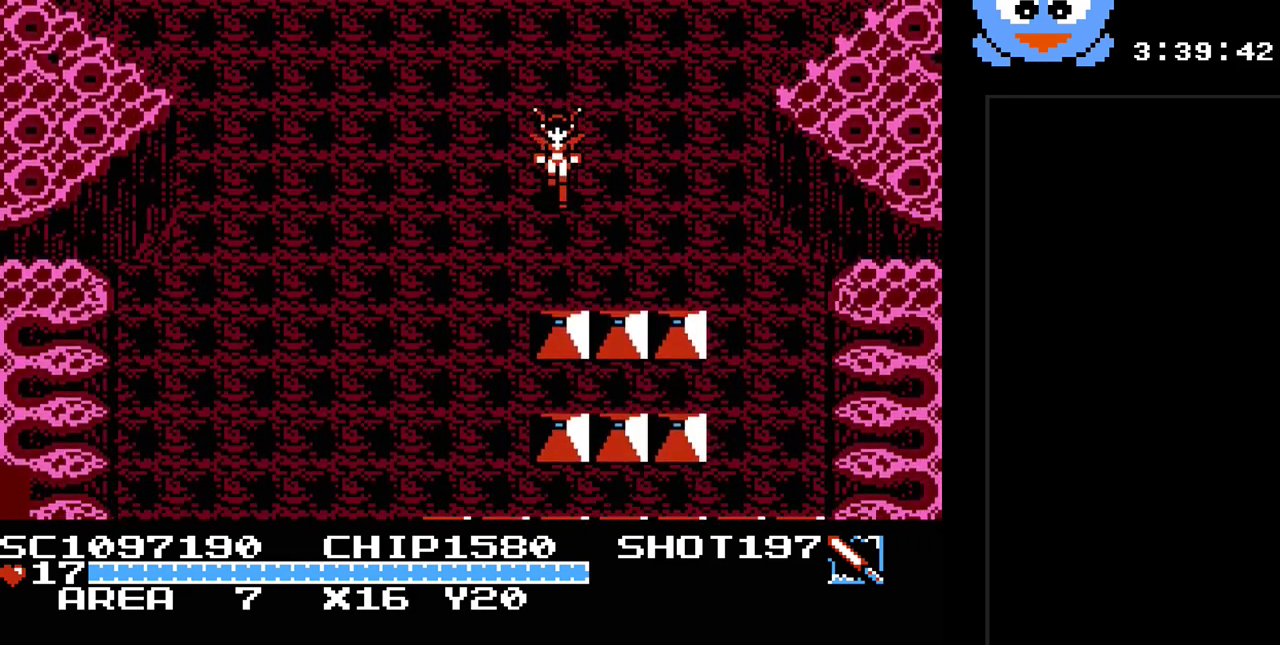
{"buttons": ["DPAD_LEFT"], "events": [[417, "DPAD_LEFT", "down"]]}
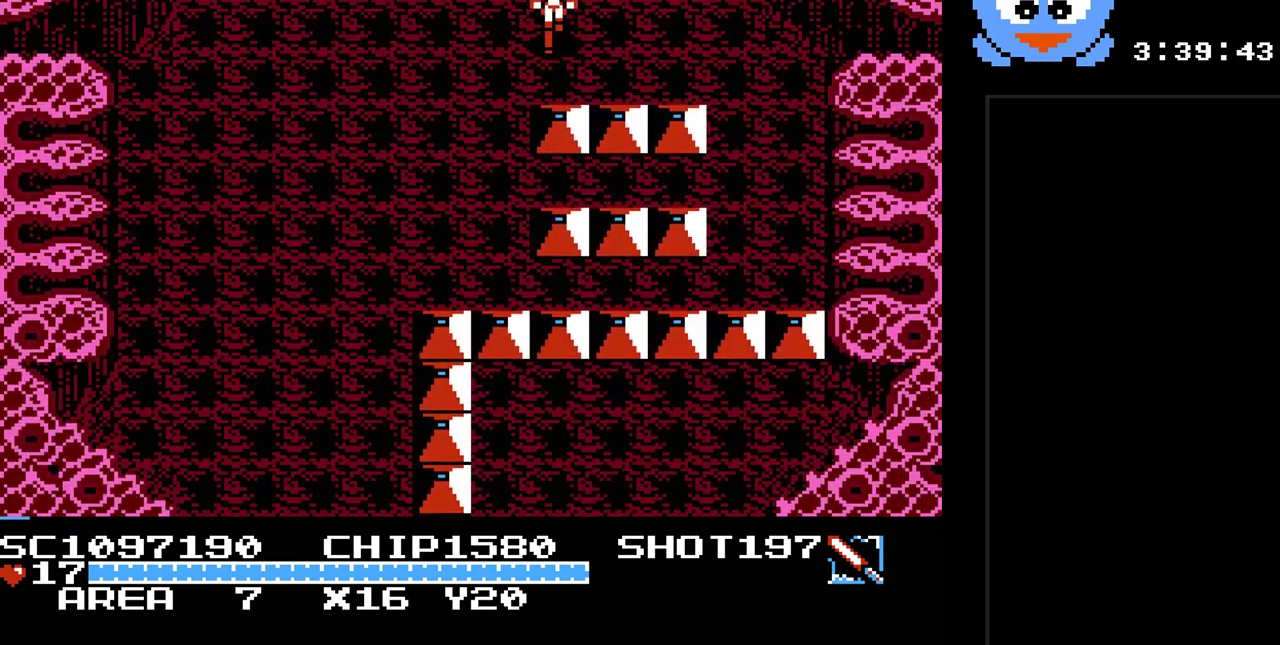
{"buttons": ["DPAD_DOWN", "DPAD_LEFT"], "events": [[67, "DPAD_DOWN", "down"]]}
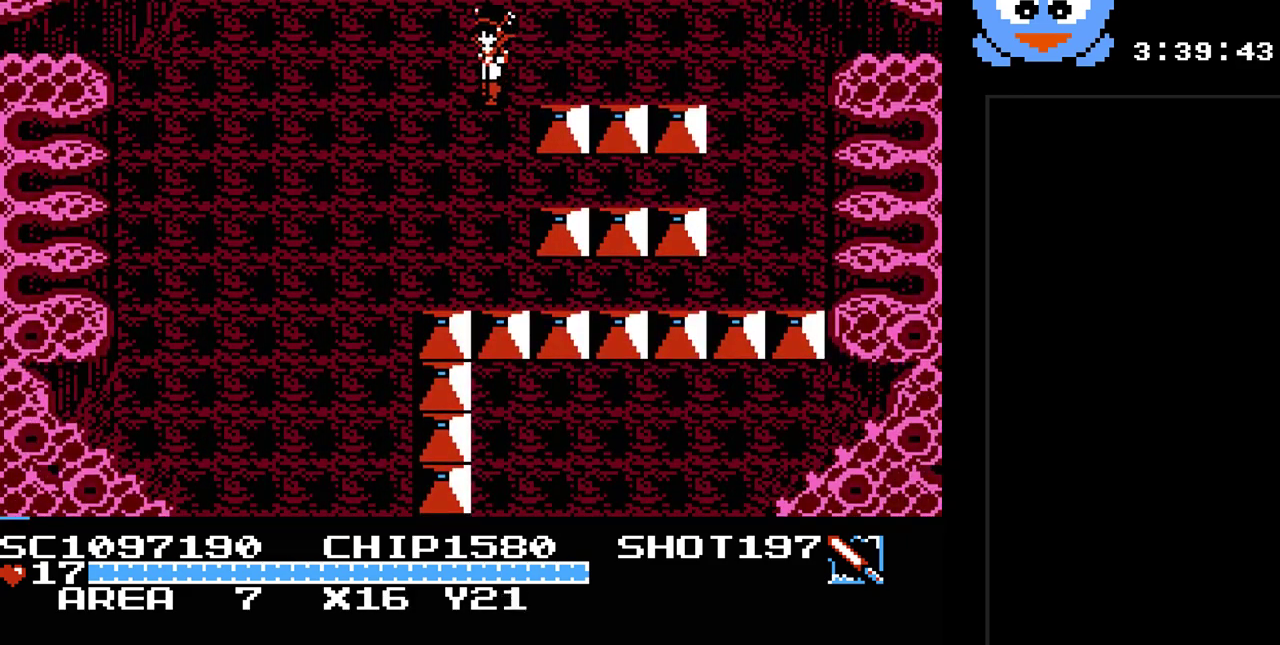
{"buttons": ["DPAD_DOWN"], "events": [[367, "DPAD_LEFT", "up"]]}
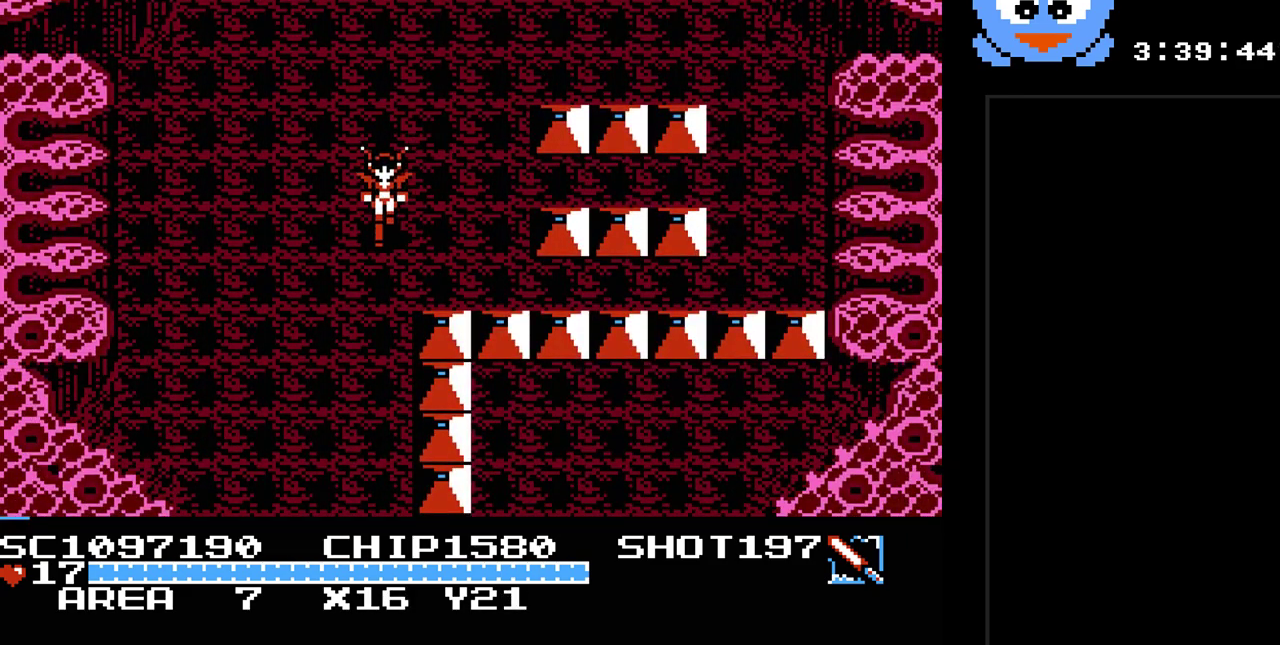
{"buttons": [], "events": [[250, "DPAD_LEFT", "down"], [283, "DPAD_LEFT", "up"], [450, "DPAD_DOWN", "up"]]}
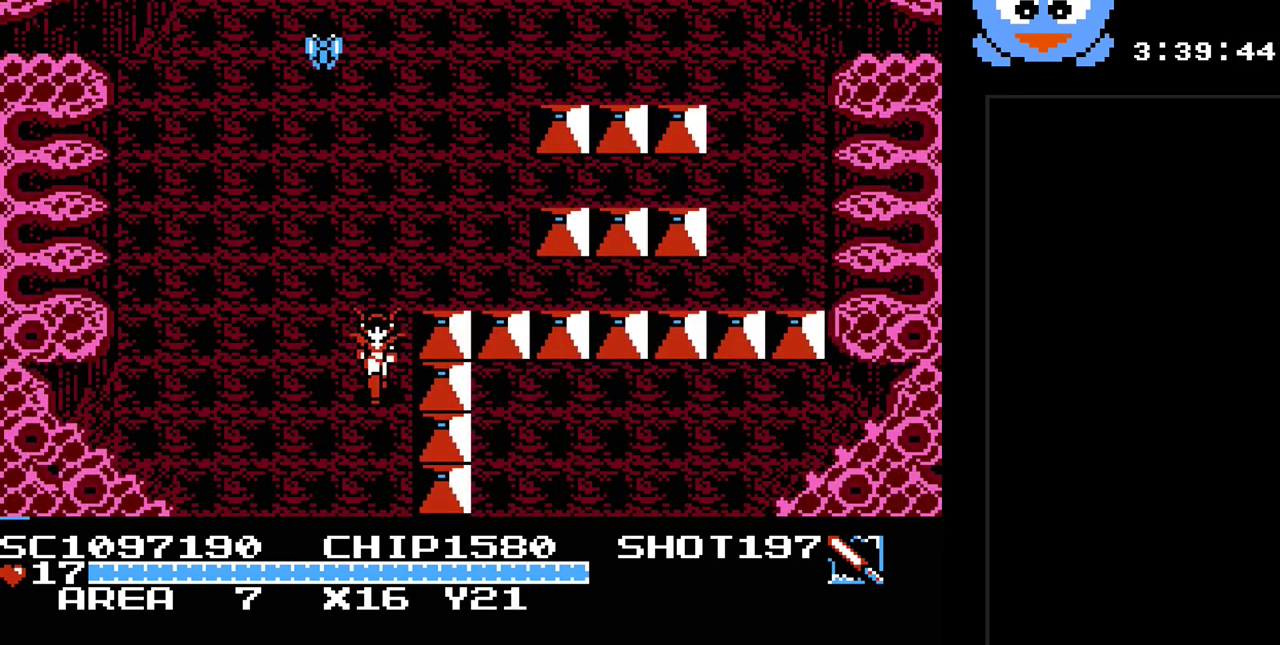
{"buttons": ["Y"], "events": [[267, "DPAD_UP", "down"], [267, "Y", "down"], [367, "DPAD_UP", "up"]]}
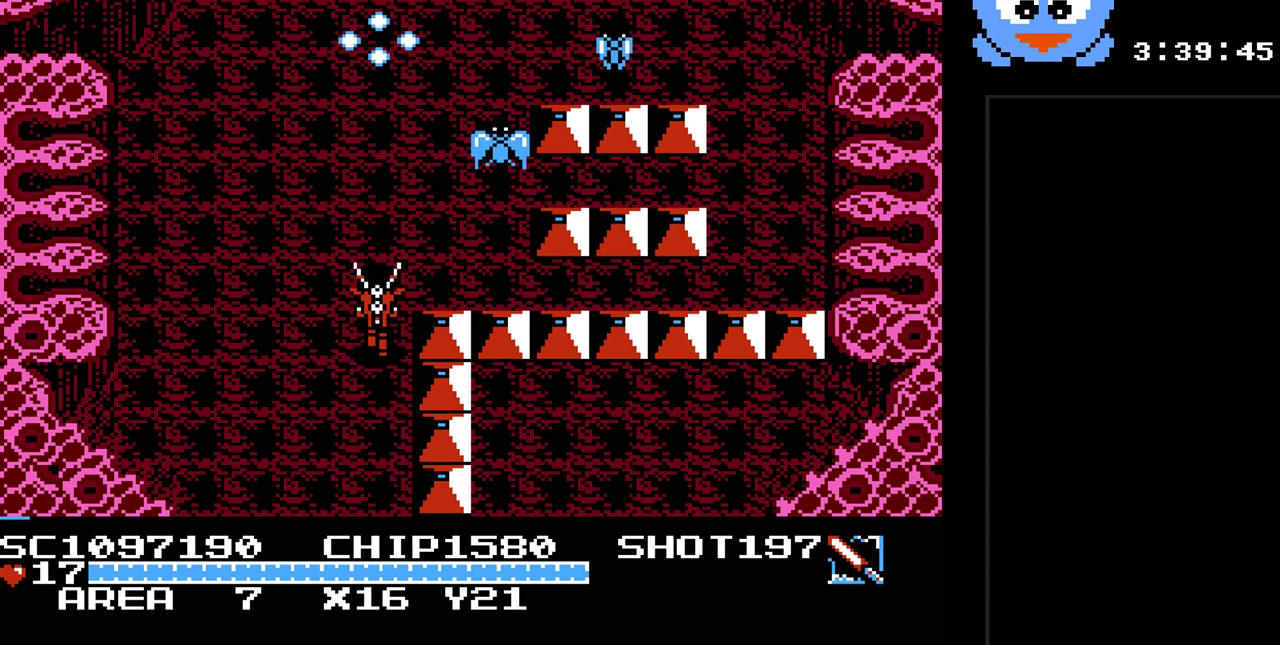
{"buttons": ["DPAD_DOWN"], "events": [[317, "DPAD_DOWN", "down"], [317, "DPAD_LEFT", "down"], [333, "Y", "up"], [467, "DPAD_LEFT", "up"]]}
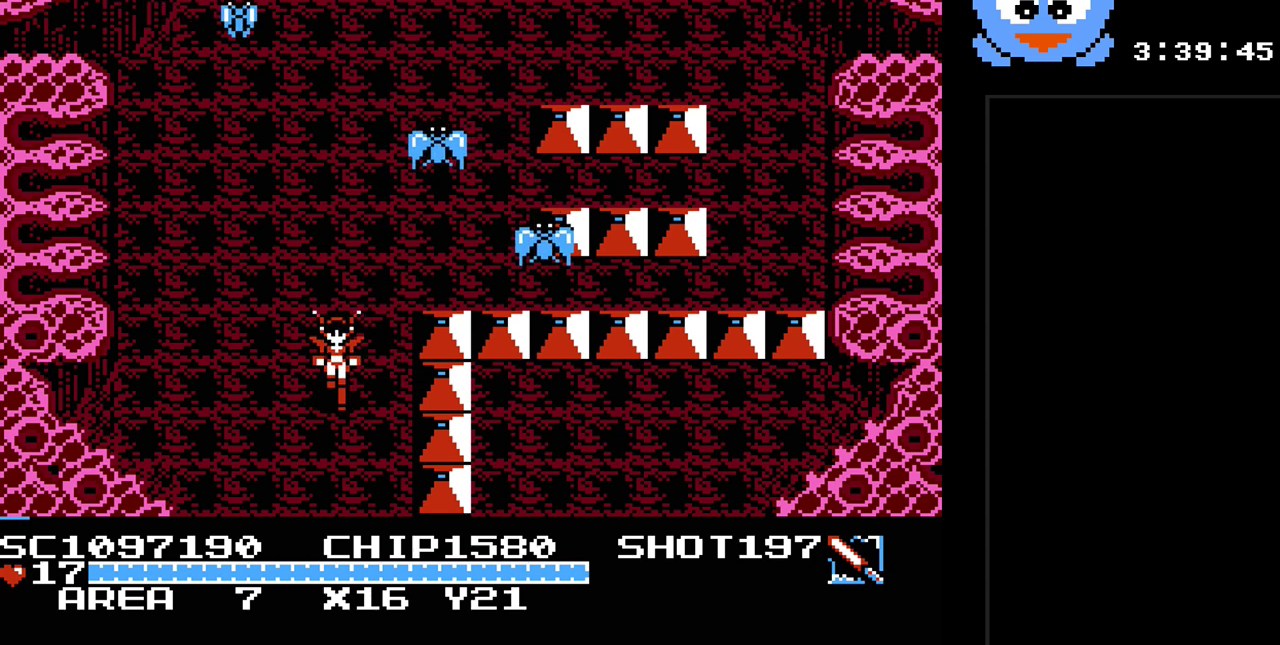
{"buttons": ["Y"], "events": [[67, "DPAD_DOWN", "up"], [67, "DPAD_UP", "down"], [133, "Y", "down"], [200, "DPAD_UP", "up"]]}
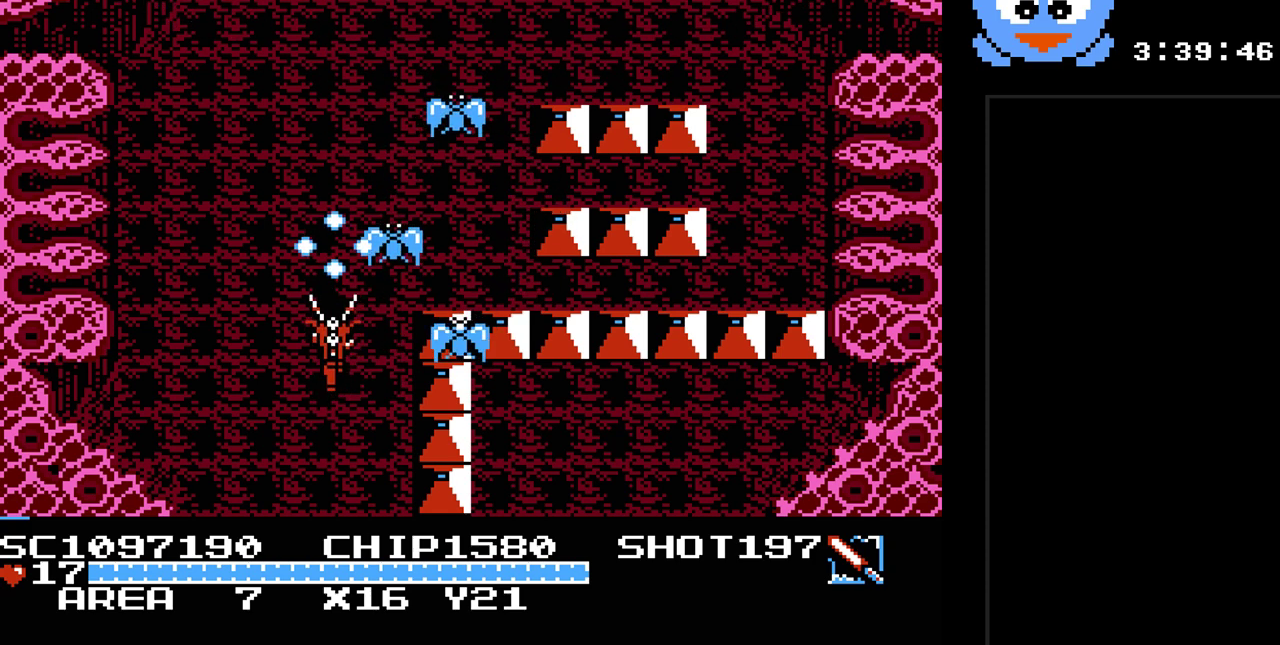
{"buttons": ["Y", "DPAD_RIGHT"], "events": [[17, "DPAD_LEFT", "down"], [117, "DPAD_UP", "down"], [117, "Y", "up"], [333, "DPAD_LEFT", "up"], [333, "DPAD_RIGHT", "down"], [367, "Y", "down"], [467, "DPAD_UP", "up"]]}
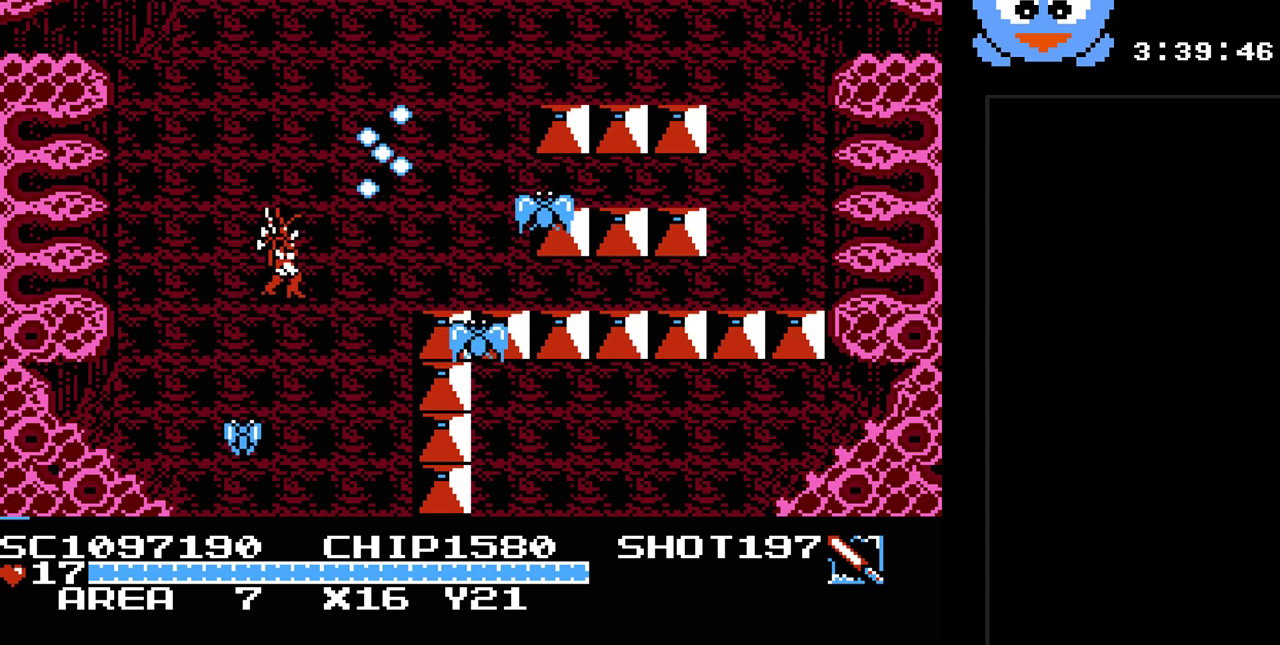
{"buttons": ["Y"], "events": [[33, "DPAD_RIGHT", "up"]]}
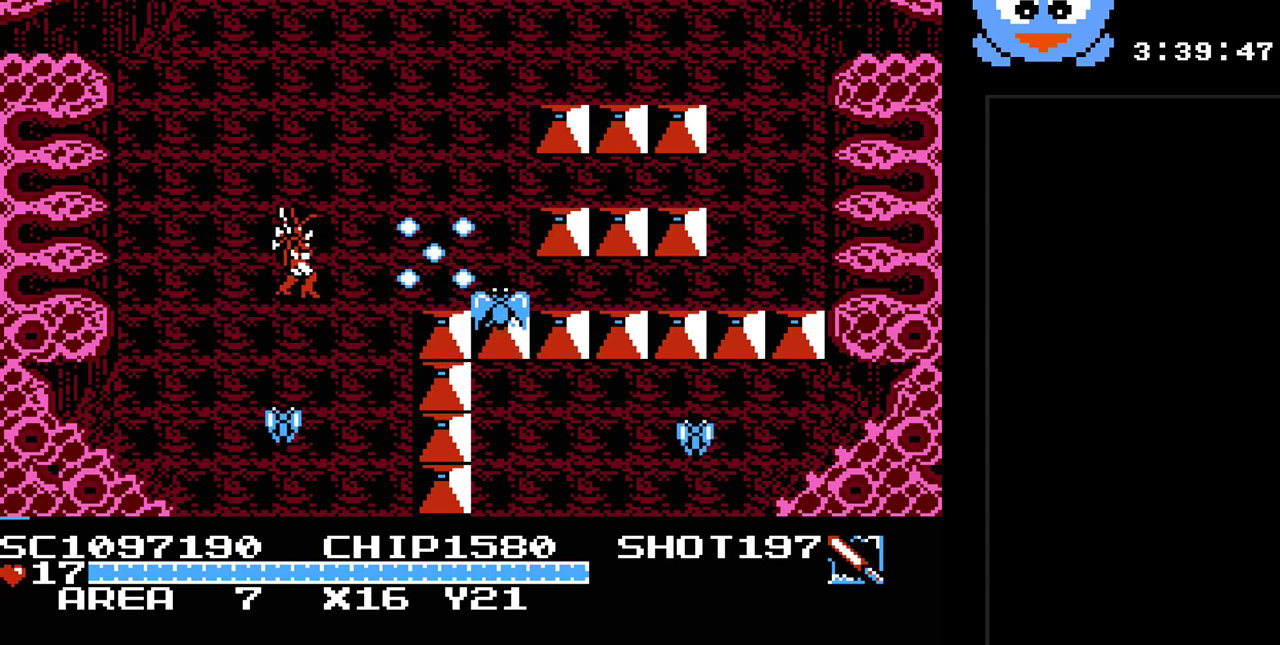
{"buttons": ["Y"], "events": []}
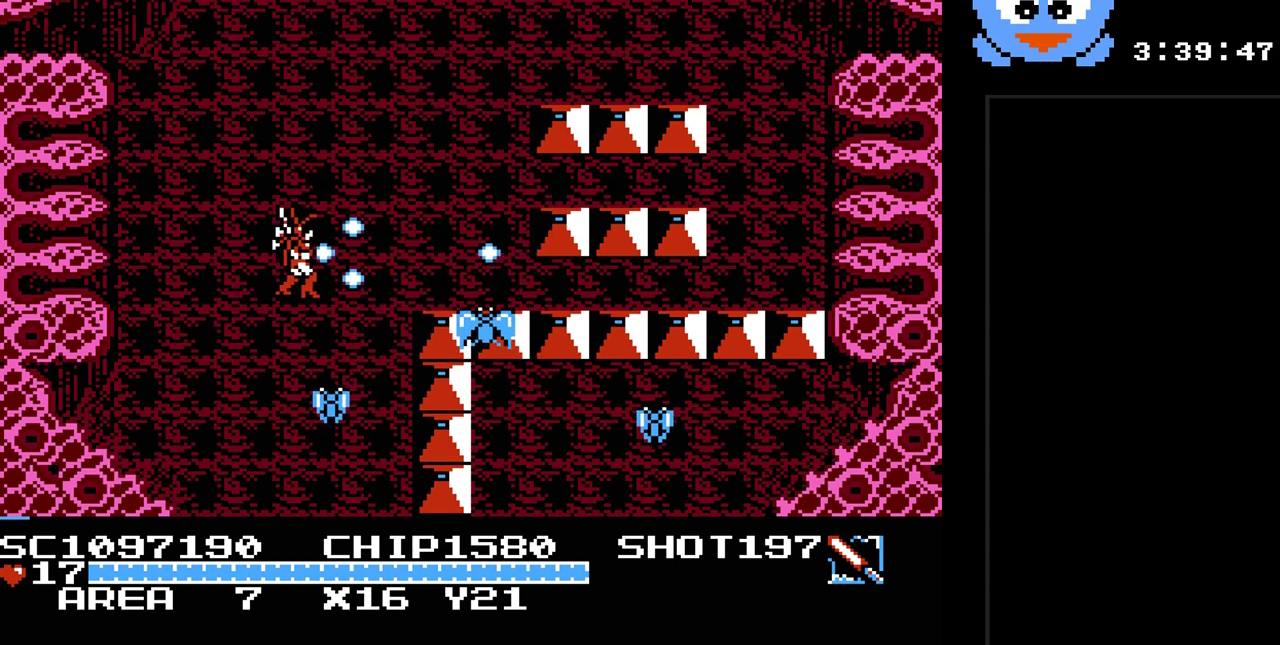
{"buttons": ["Y"], "events": []}
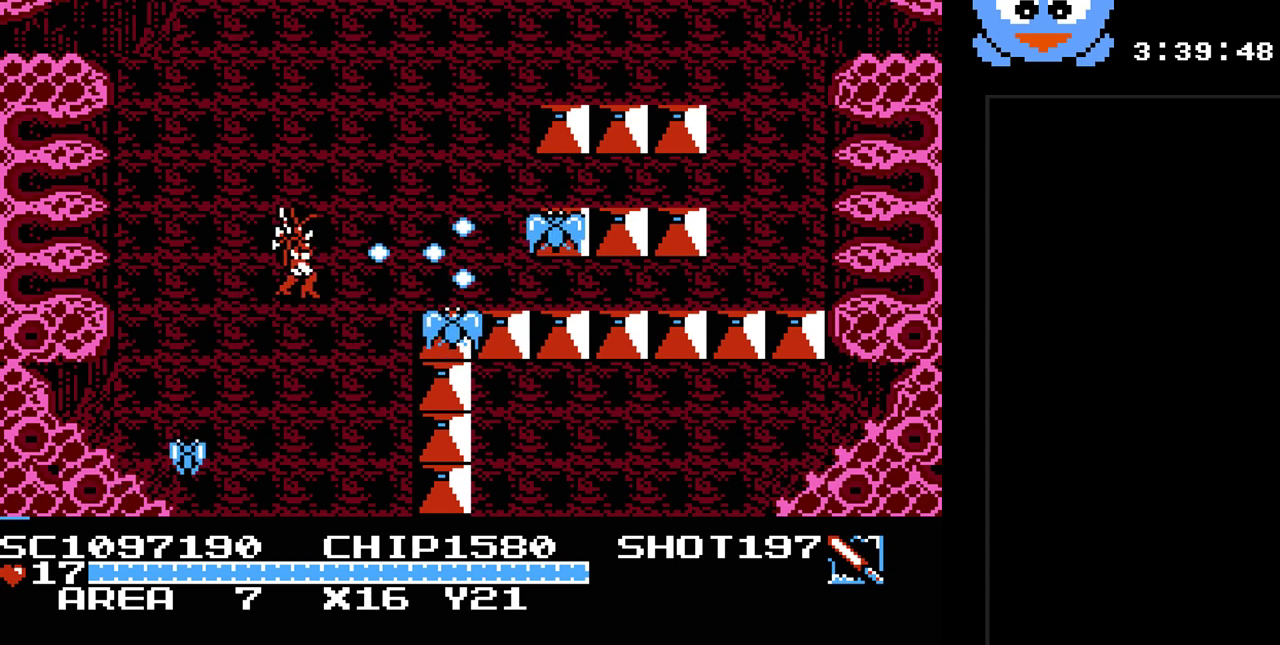
{"buttons": ["Y"], "events": []}
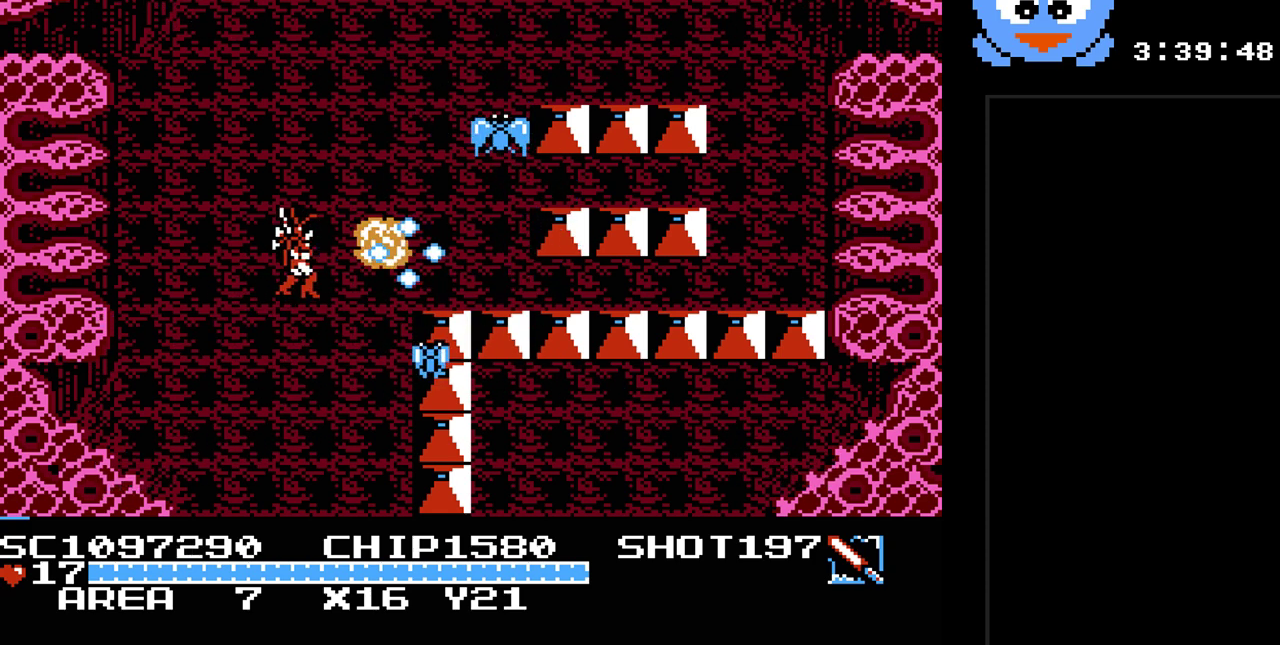
{"buttons": ["Y"], "events": []}
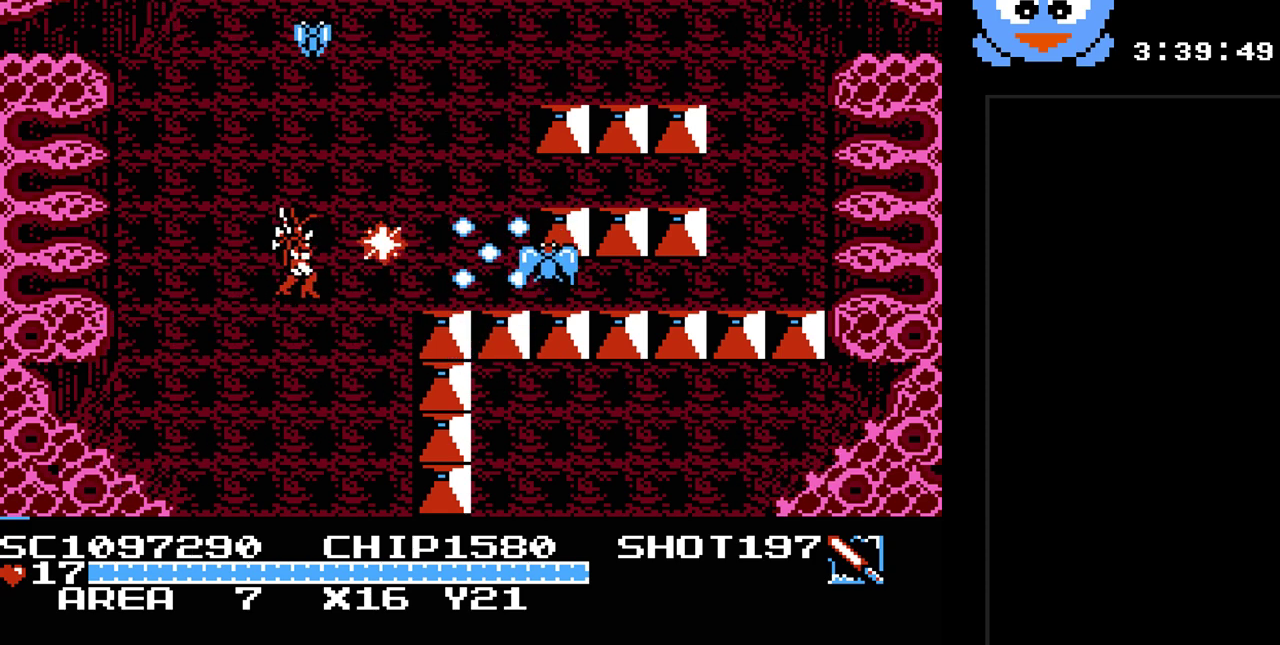
{"buttons": ["Y"], "events": []}
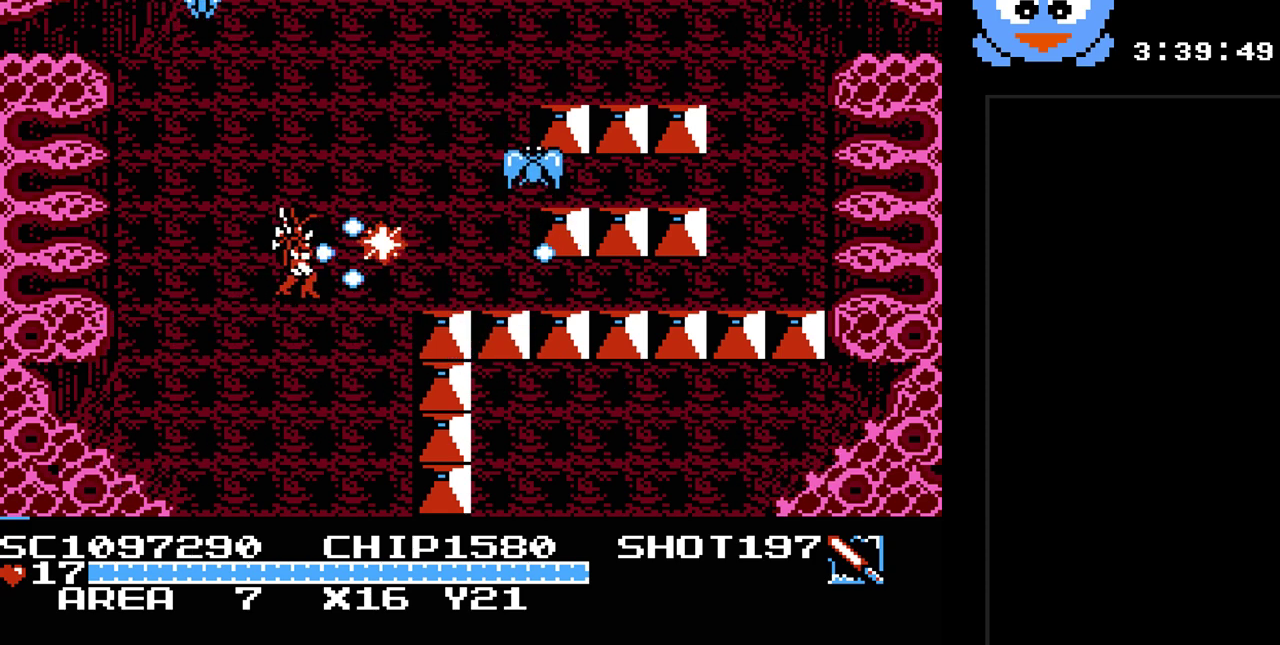
{"buttons": ["DPAD_DOWN", "DPAD_RIGHT"], "events": [[233, "DPAD_DOWN", "down"], [350, "Y", "up"], [417, "DPAD_RIGHT", "down"]]}
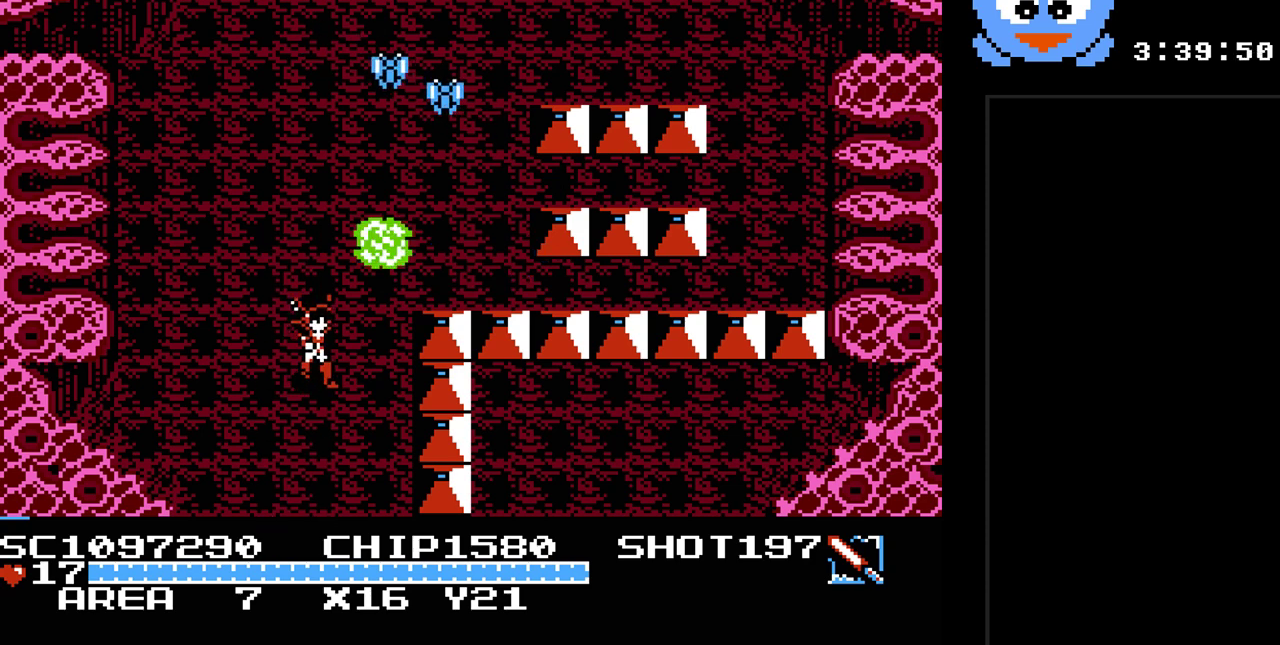
{"buttons": ["Y"], "events": [[17, "DPAD_DOWN", "up"], [50, "DPAD_UP", "down"], [83, "DPAD_RIGHT", "up"], [133, "Y", "down"], [167, "DPAD_UP", "up"]]}
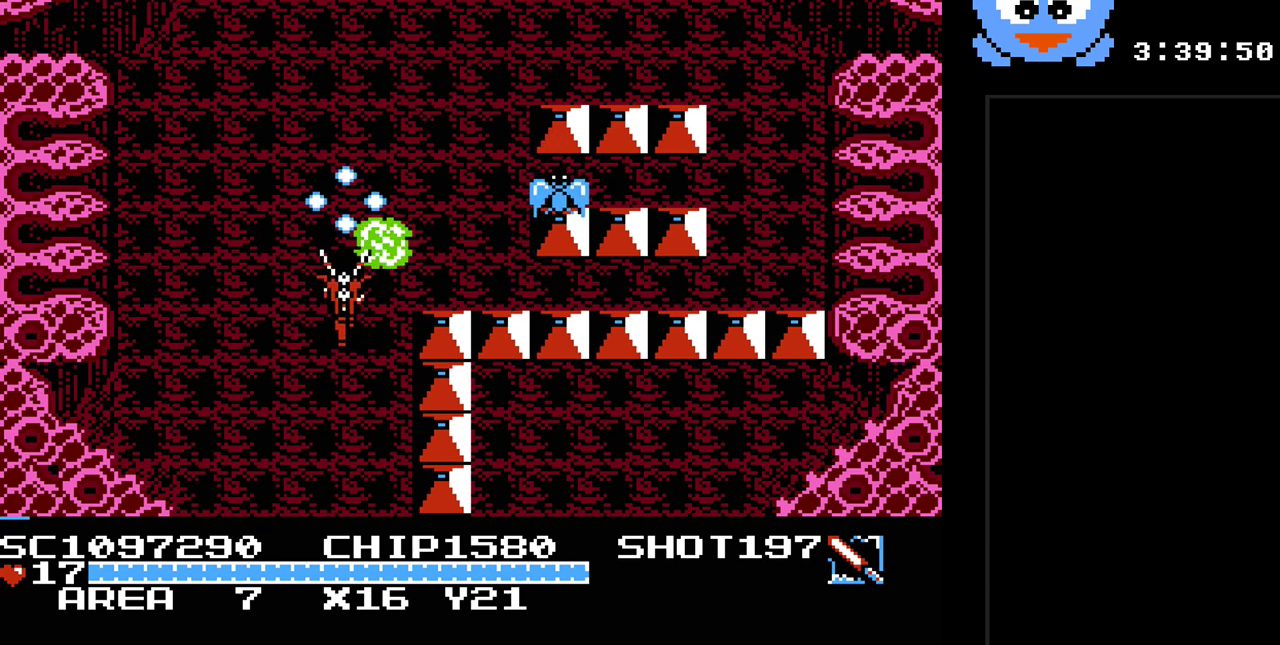
{"buttons": ["Y"], "events": [[83, "DPAD_LEFT", "down"], [83, "DPAD_UP", "down"], [150, "DPAD_UP", "up"], [150, "Y", "up"], [217, "DPAD_UP", "down"], [250, "DPAD_LEFT", "up"], [283, "Y", "down"], [383, "DPAD_UP", "up"]]}
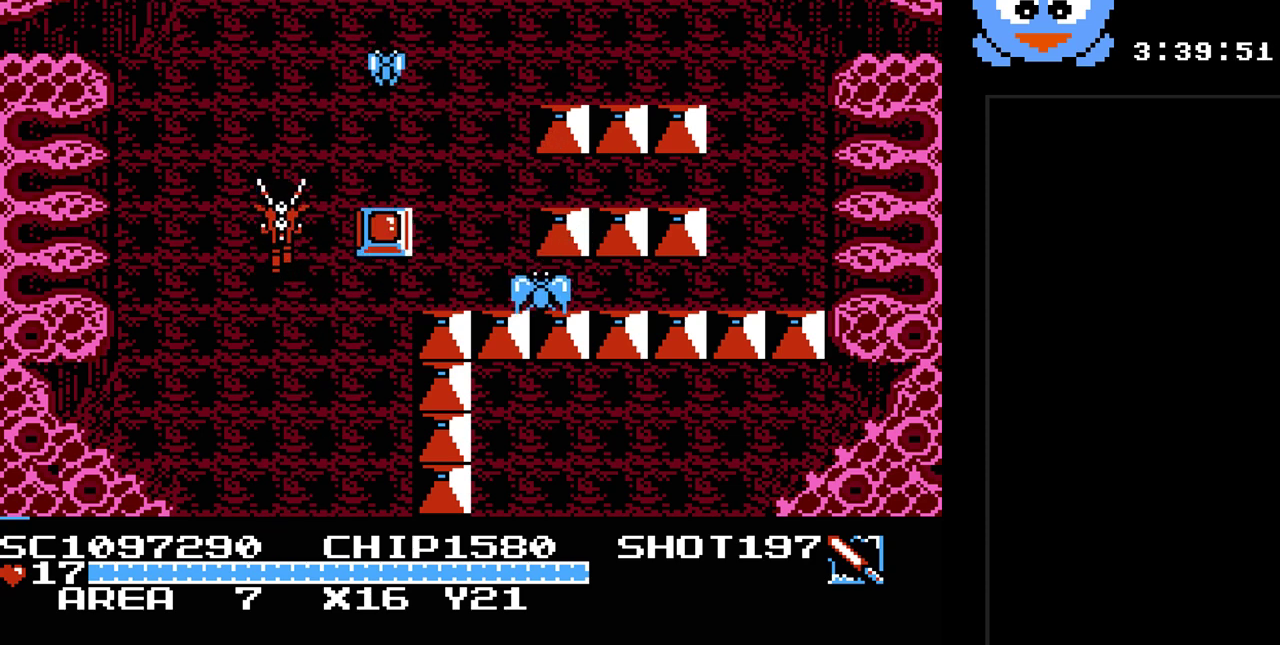
{"buttons": ["Y"], "events": [[167, "DPAD_RIGHT", "down"], [167, "Y", "up"], [267, "DPAD_DOWN", "down"], [300, "DPAD_DOWN", "up"], [300, "DPAD_RIGHT", "up"], [300, "Y", "down"]]}
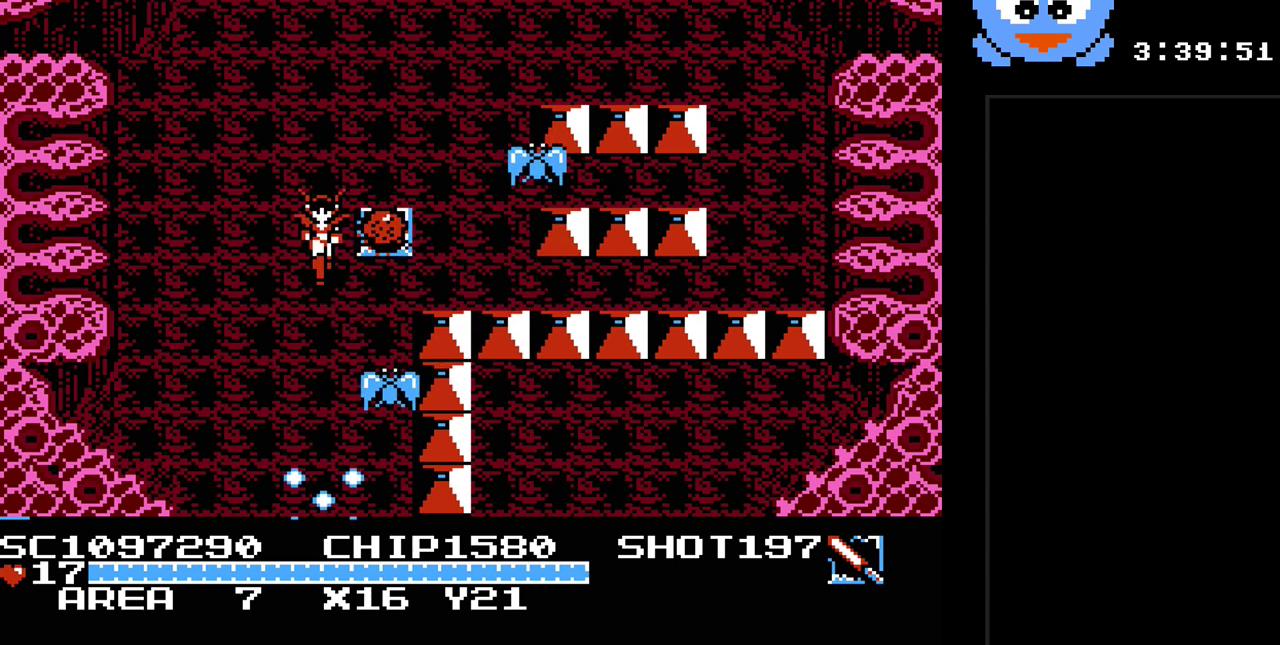
{"buttons": ["Y"], "events": [[150, "DPAD_RIGHT", "down"], [267, "DPAD_RIGHT", "up"]]}
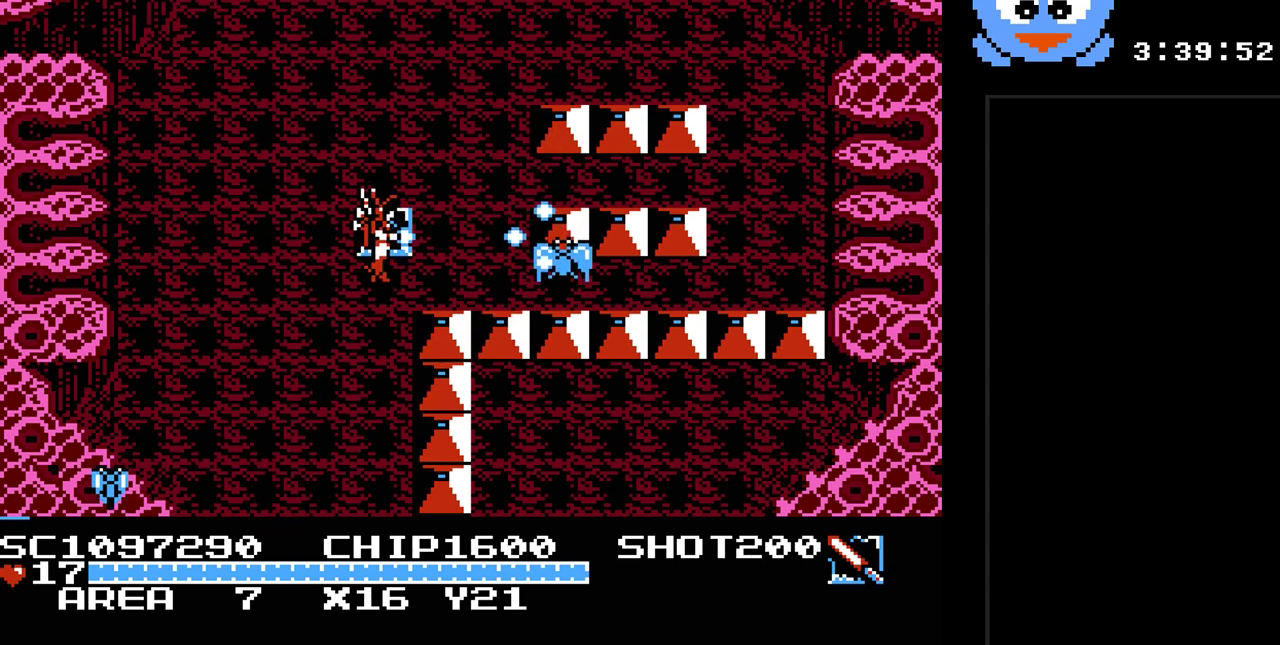
{"buttons": ["DPAD_UP", "DPAD_RIGHT"], "events": [[283, "DPAD_UP", "down"], [383, "Y", "up"], [450, "DPAD_RIGHT", "down"]]}
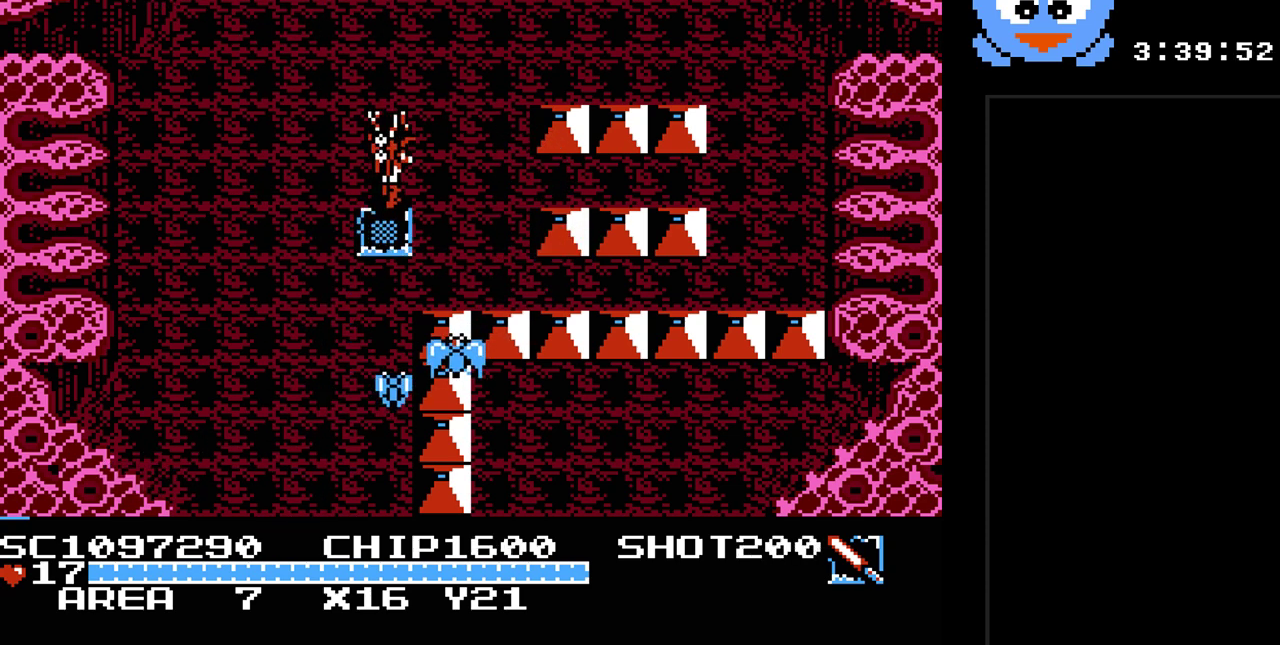
{"buttons": ["Y"], "events": [[17, "DPAD_UP", "up"], [33, "DPAD_DOWN", "down"], [33, "DPAD_RIGHT", "up"], [67, "Y", "down"], [100, "DPAD_DOWN", "up"]]}
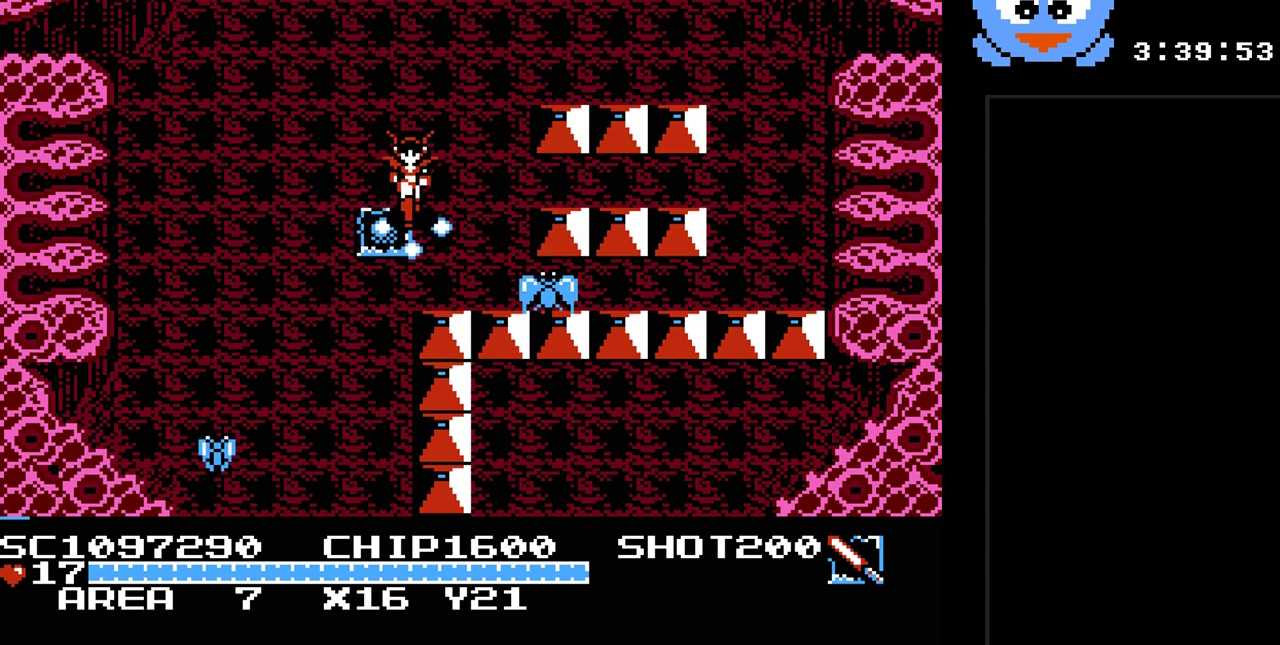
{"buttons": ["Y"], "events": [[17, "DPAD_LEFT", "down"], [83, "Y", "up"], [367, "DPAD_DOWN", "down"], [400, "DPAD_LEFT", "up"], [433, "Y", "down"], [500, "DPAD_DOWN", "up"]]}
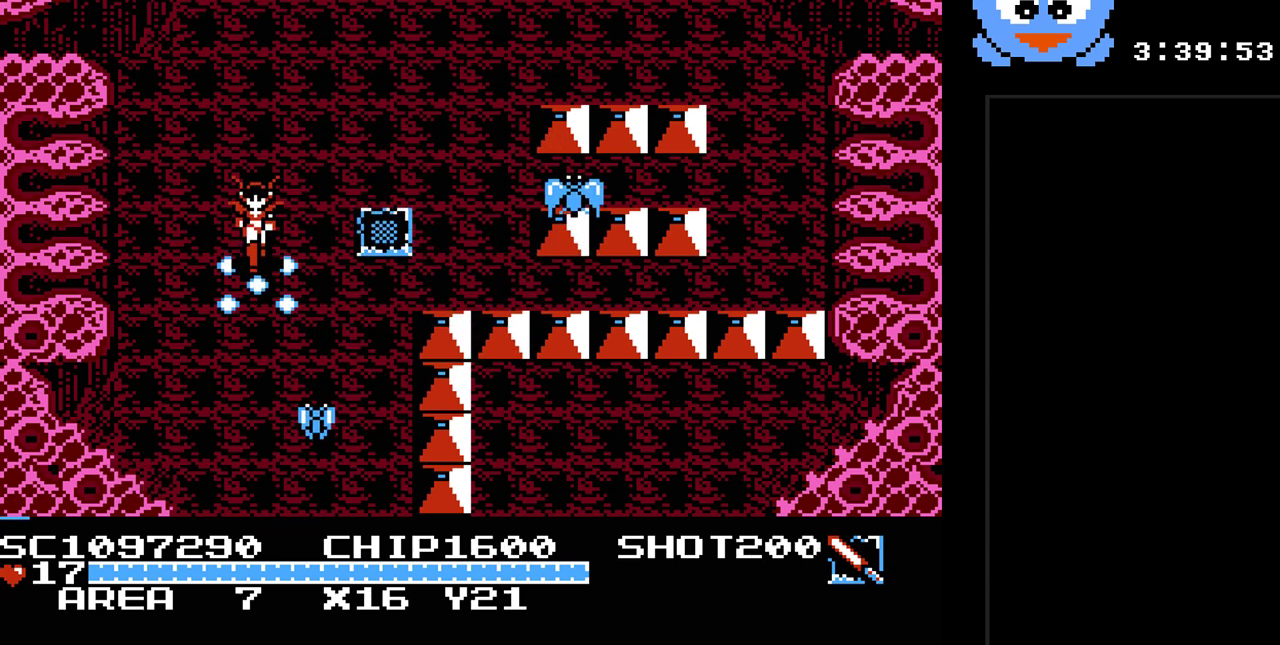
{"buttons": ["Y"], "events": [[250, "DPAD_RIGHT", "down"], [250, "Y", "up"], [317, "DPAD_RIGHT", "up"], [350, "Y", "down"]]}
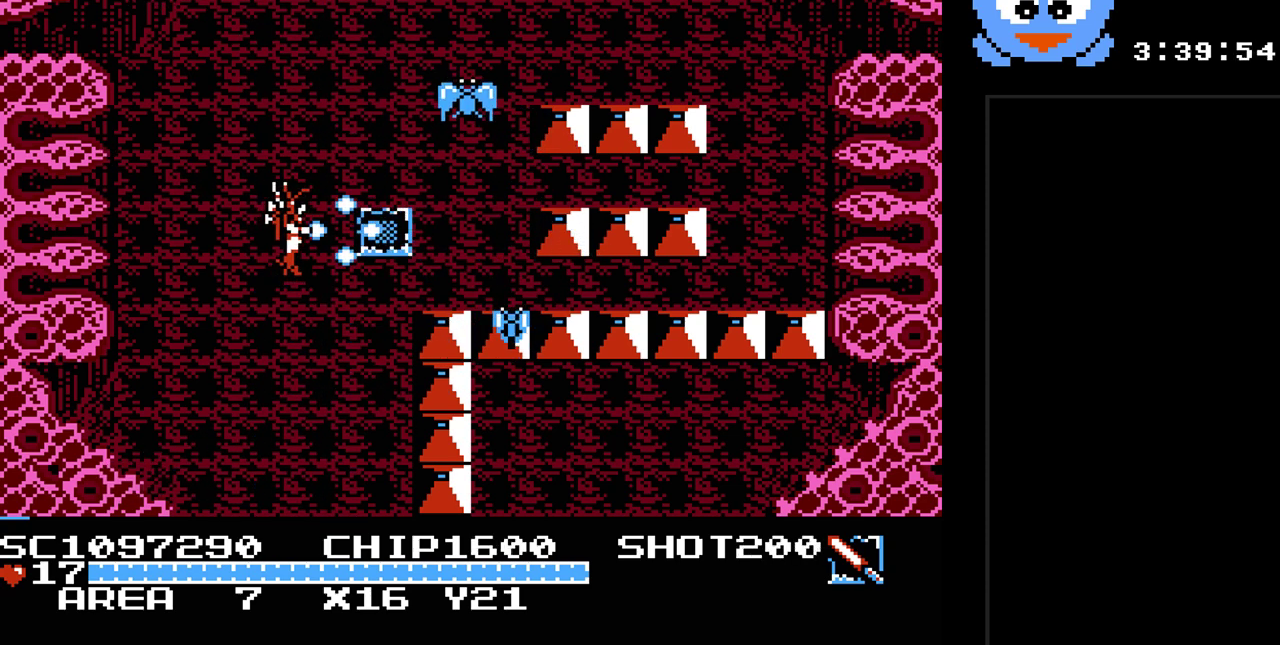
{"buttons": ["Y"], "events": [[117, "DPAD_RIGHT", "down"], [117, "DPAD_UP", "down"], [133, "Y", "up"], [167, "DPAD_UP", "up"], [200, "DPAD_UP", "down"], [233, "DPAD_RIGHT", "up"], [300, "Y", "down"], [400, "DPAD_UP", "up"]]}
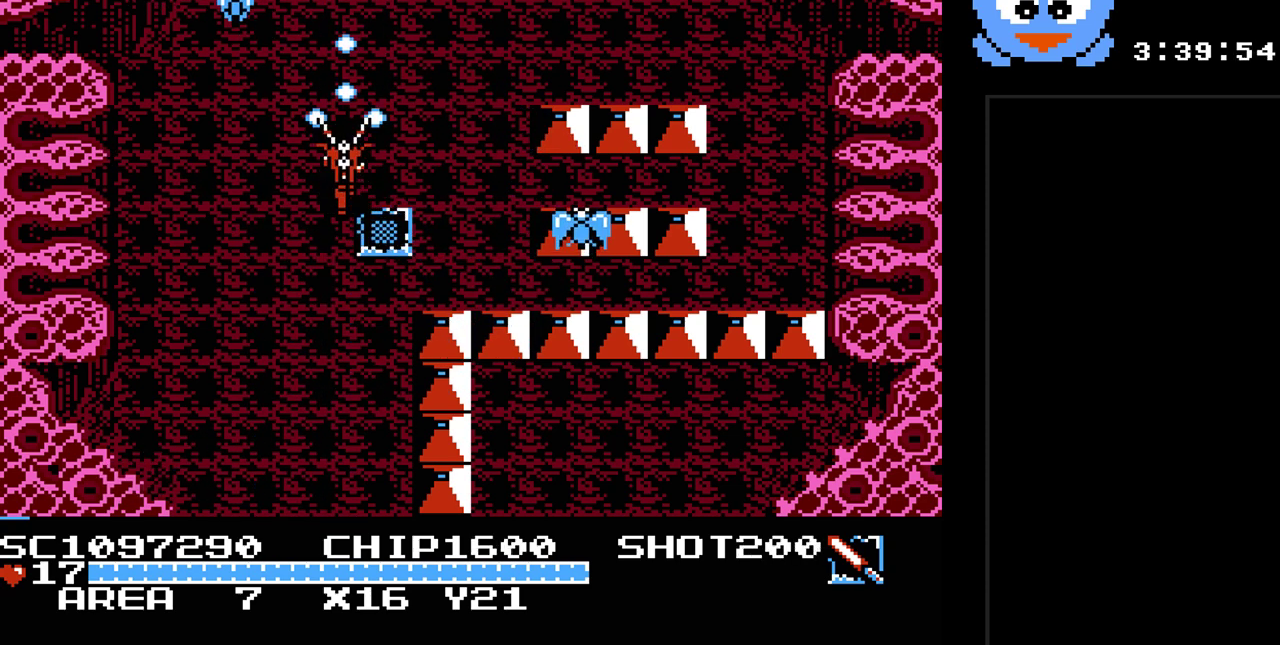
{"buttons": ["Y"], "events": [[350, "Y", "up"], [467, "Y", "down"]]}
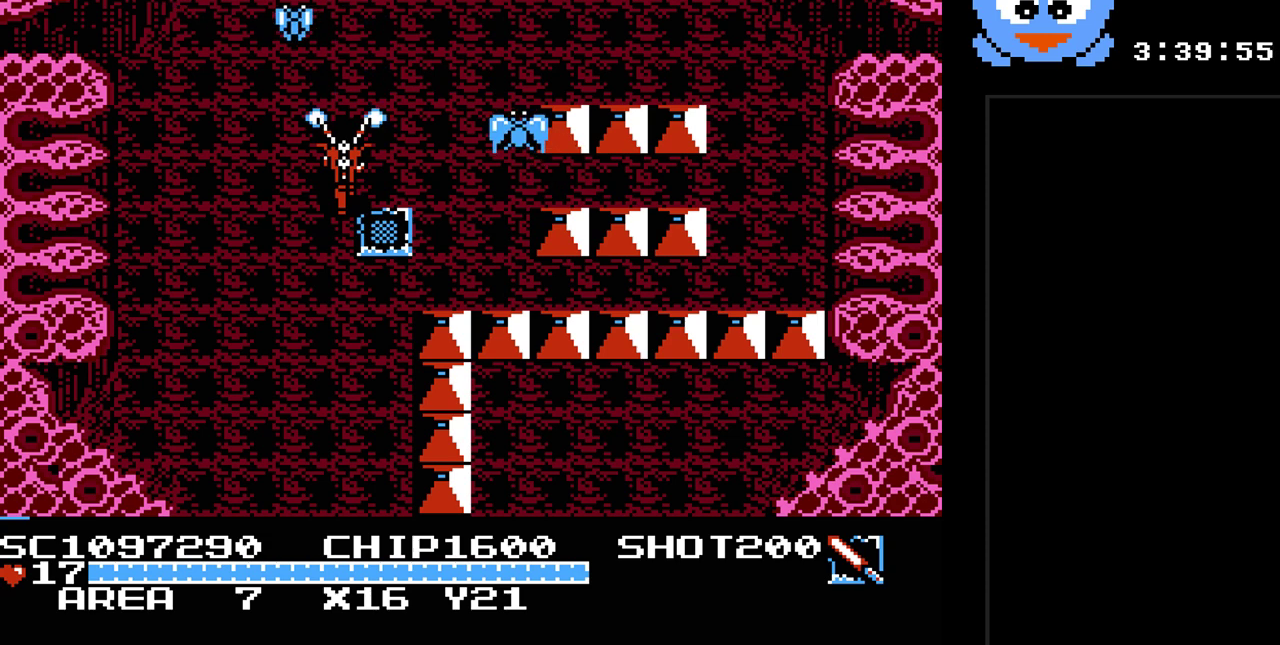
{"buttons": ["Y"], "events": []}
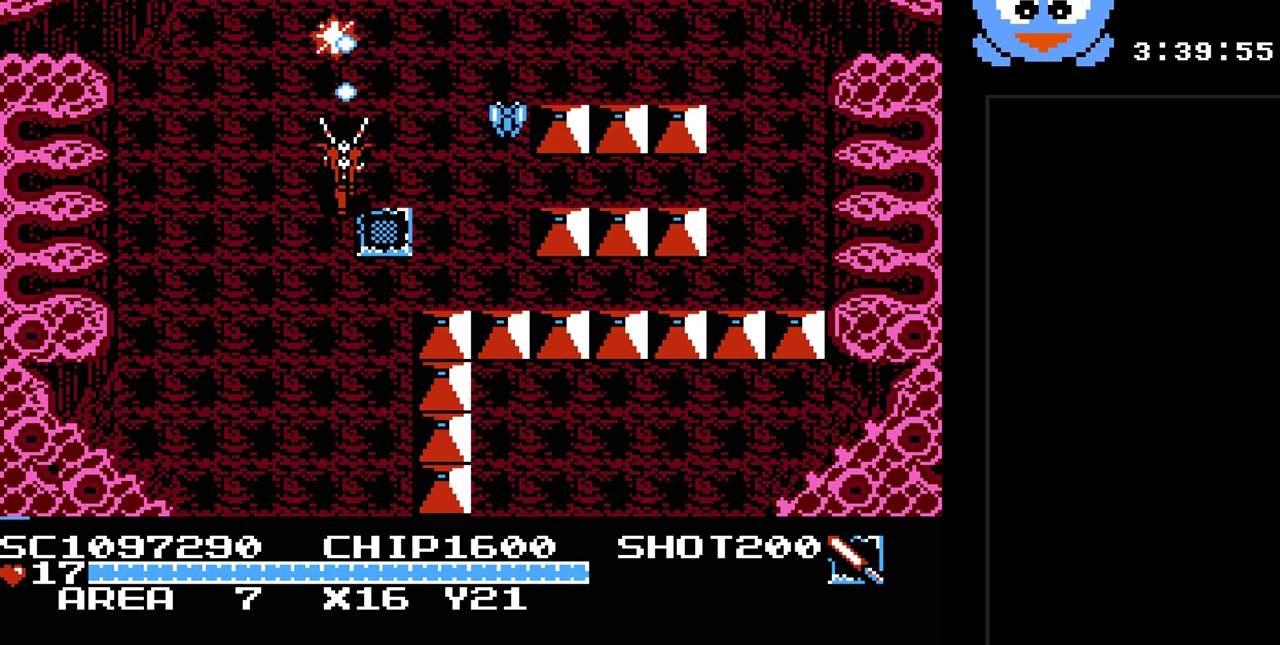
{"buttons": ["DPAD_UP", "DPAD_RIGHT"], "events": [[433, "DPAD_RIGHT", "down"], [433, "DPAD_UP", "down"], [433, "Y", "up"]]}
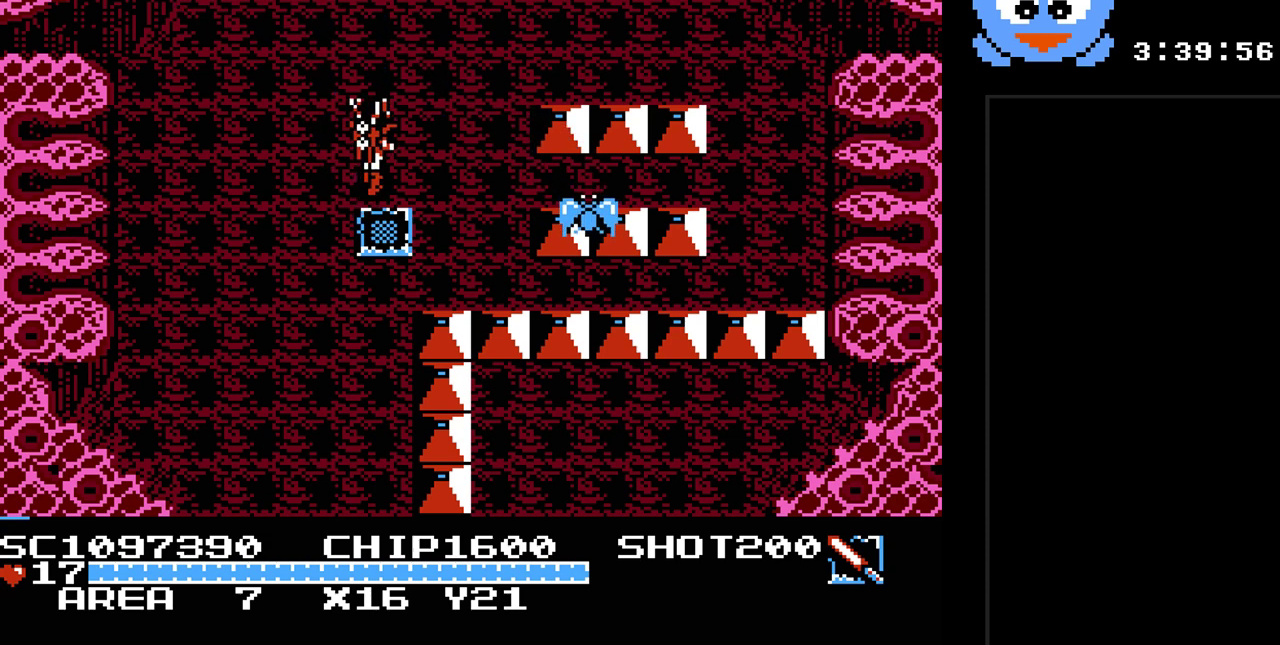
{"buttons": ["DPAD_UP", "DPAD_RIGHT"], "events": [[33, "DPAD_UP", "up"], [117, "DPAD_DOWN", "down"], [117, "DPAD_RIGHT", "up"], [217, "DPAD_LEFT", "down"], [383, "DPAD_DOWN", "up"], [417, "DPAD_LEFT", "up"], [417, "DPAD_UP", "down"], [483, "DPAD_RIGHT", "down"]]}
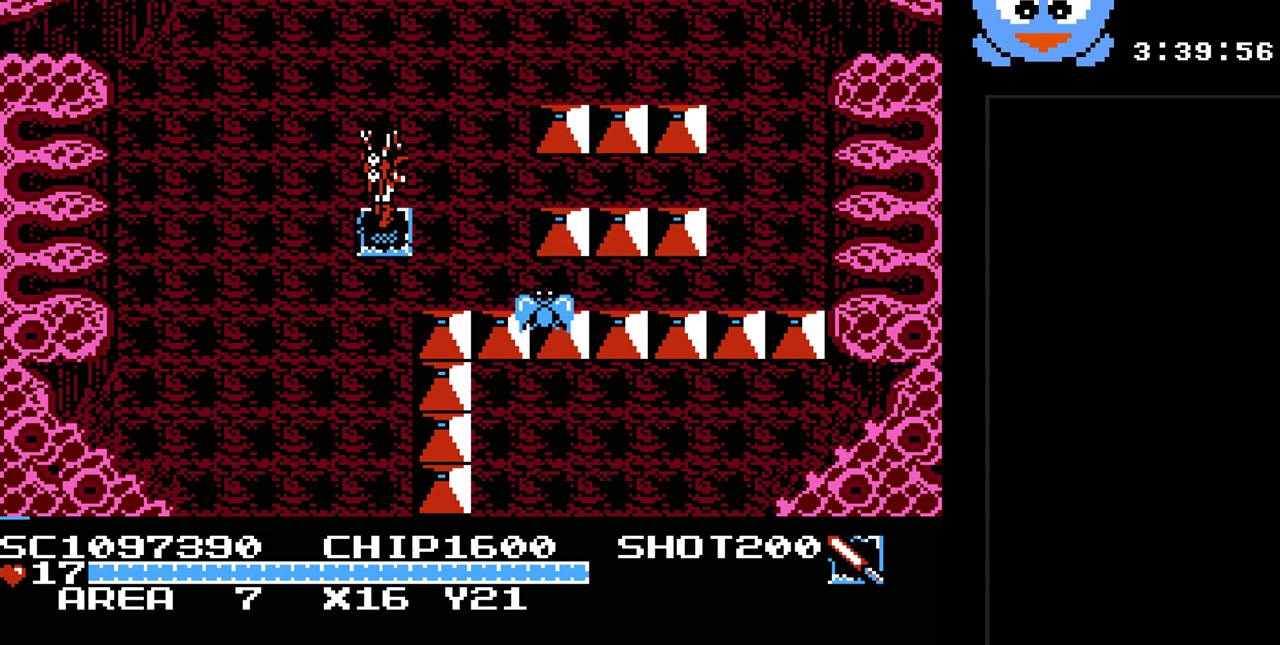
{"buttons": ["Y", "DPAD_DOWN"], "events": [[17, "DPAD_UP", "up"], [67, "DPAD_DOWN", "down"], [67, "DPAD_RIGHT", "up"], [233, "Y", "down"], [267, "DPAD_LEFT", "down"], [333, "DPAD_LEFT", "up"]]}